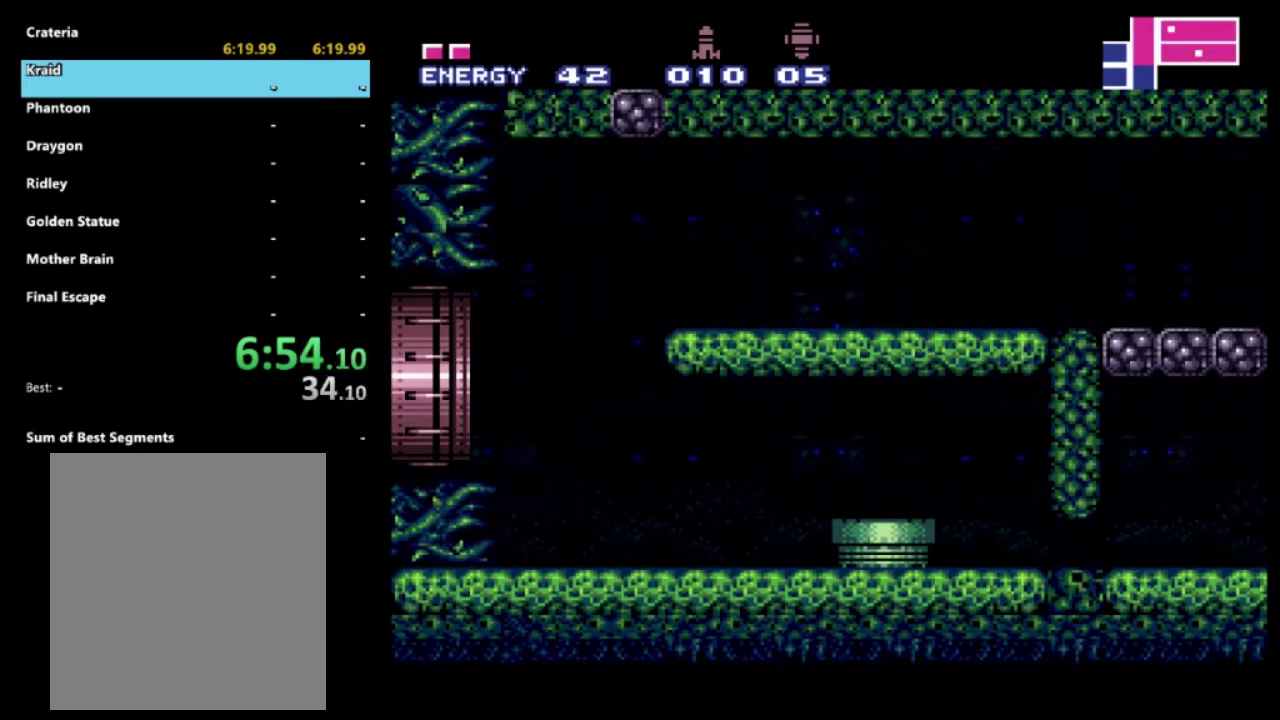
Gameplay with a controller (Xbox layout); each line is a JSON object with the inputs held at the frame after it. "events" lists button and stick changes between this image and that frame as [ms after this image, input, new state], when the widget could be followed in between. Not read: L3 R3.
{"buttons": ["R2"], "left_stick": "left", "right_stick": "center", "events": [[183, "A", "down"], [400, "A", "up"]]}
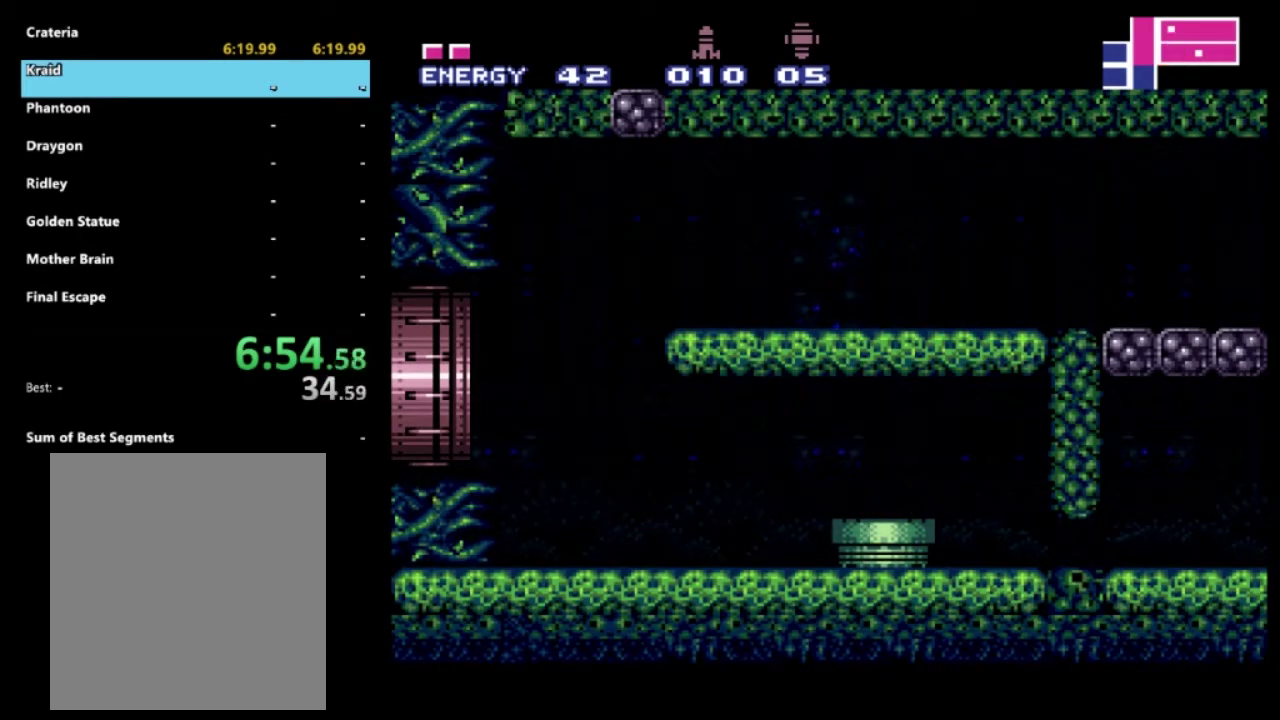
{"buttons": ["R2"], "left_stick": "center", "right_stick": "center", "events": [[383, "left_stick", "center"]]}
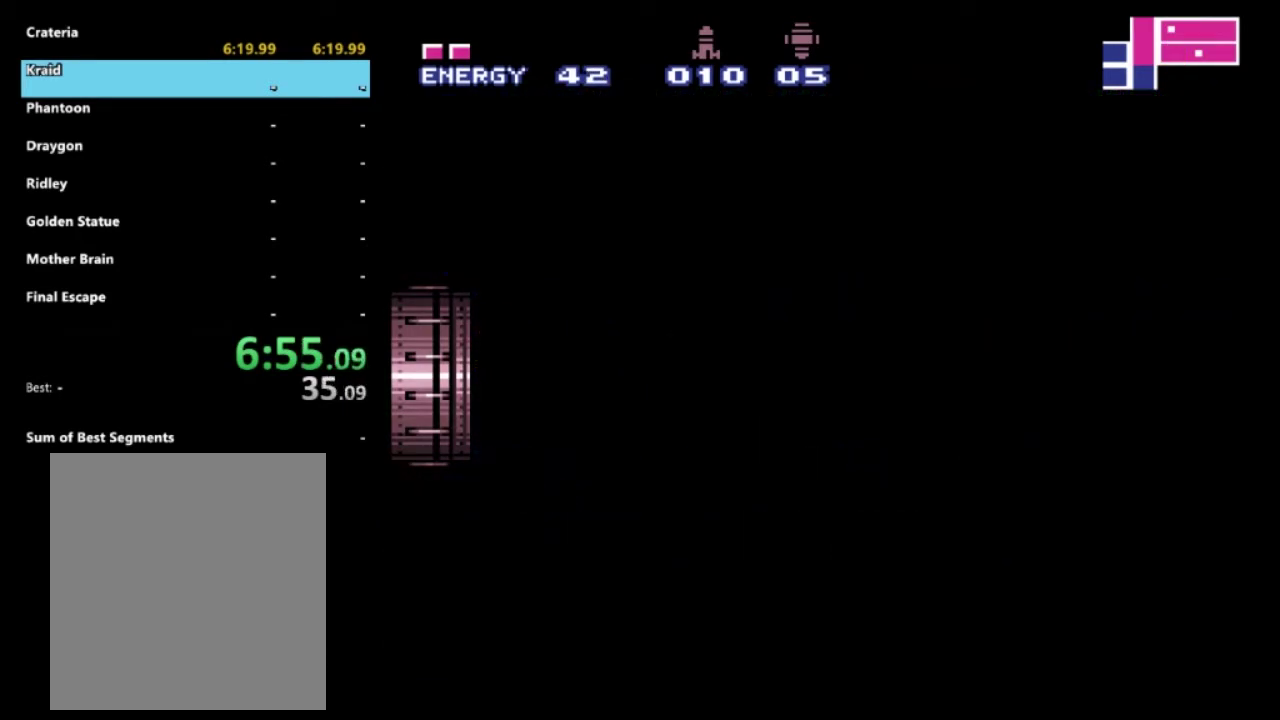
{"buttons": ["R2"], "left_stick": "center", "right_stick": "center", "events": []}
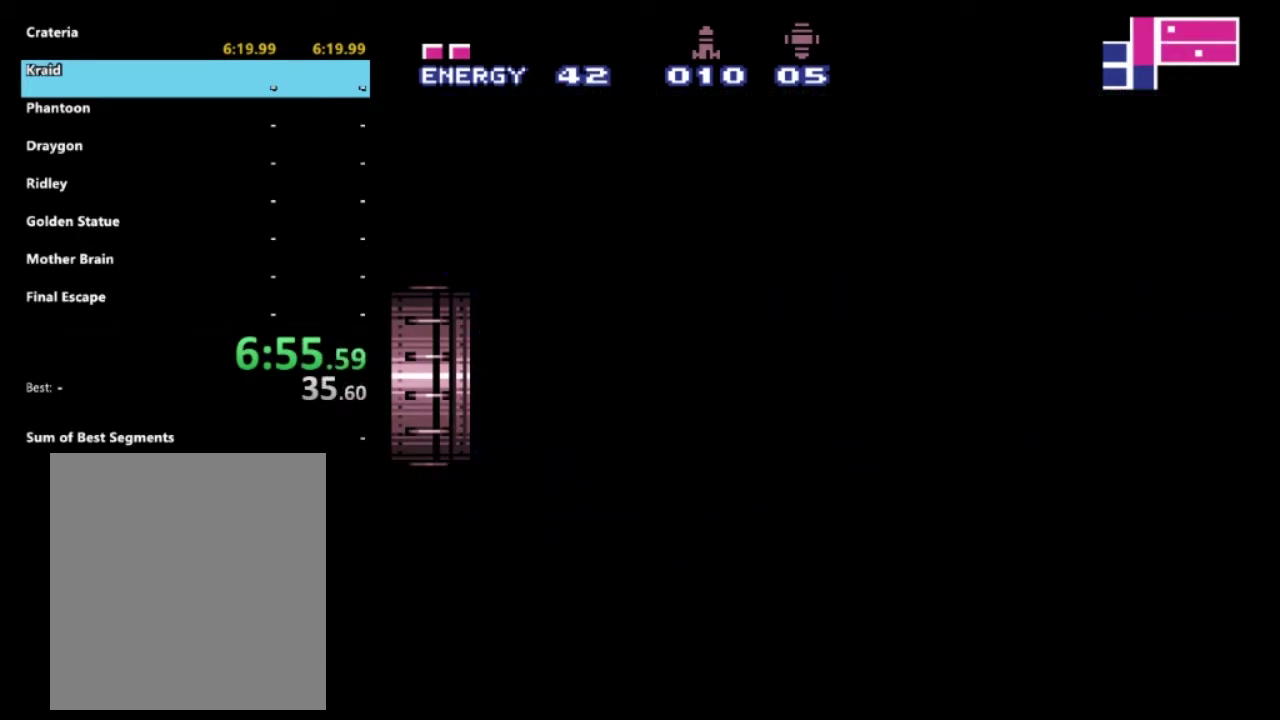
{"buttons": ["R2"], "left_stick": "center", "right_stick": "center", "events": []}
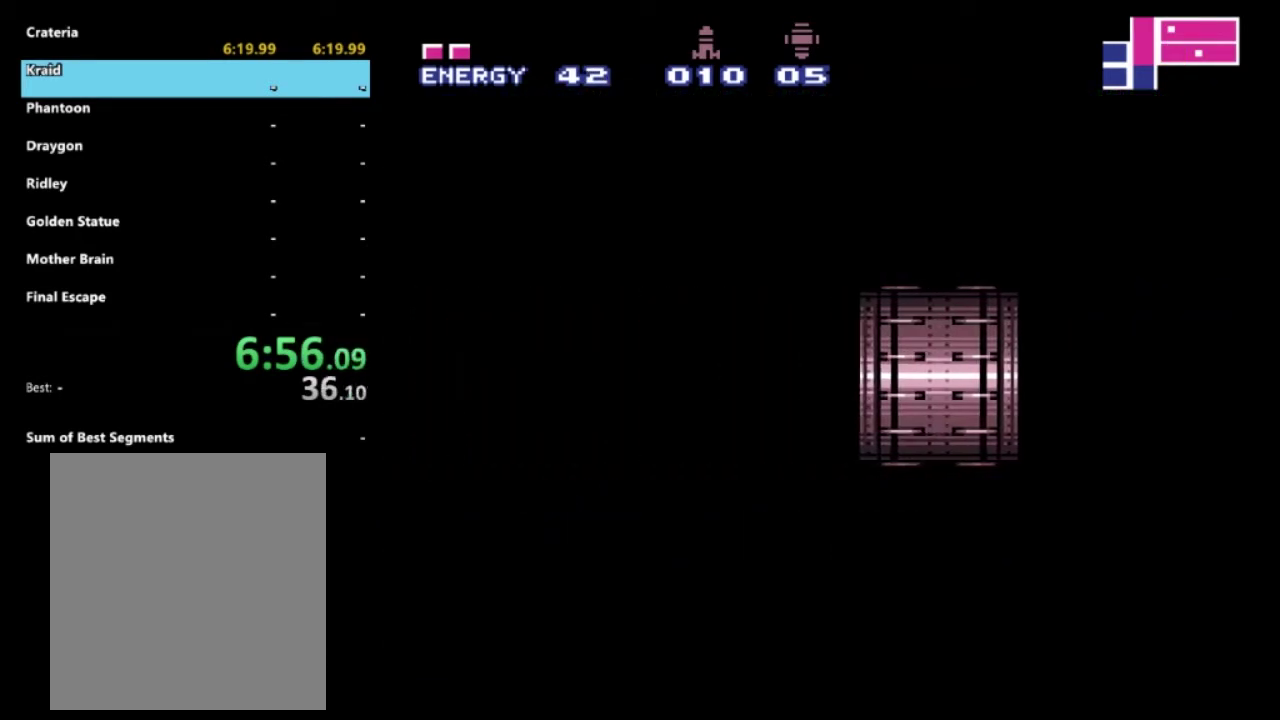
{"buttons": ["R2"], "left_stick": "left", "right_stick": "center", "events": [[100, "left_stick", "left"]]}
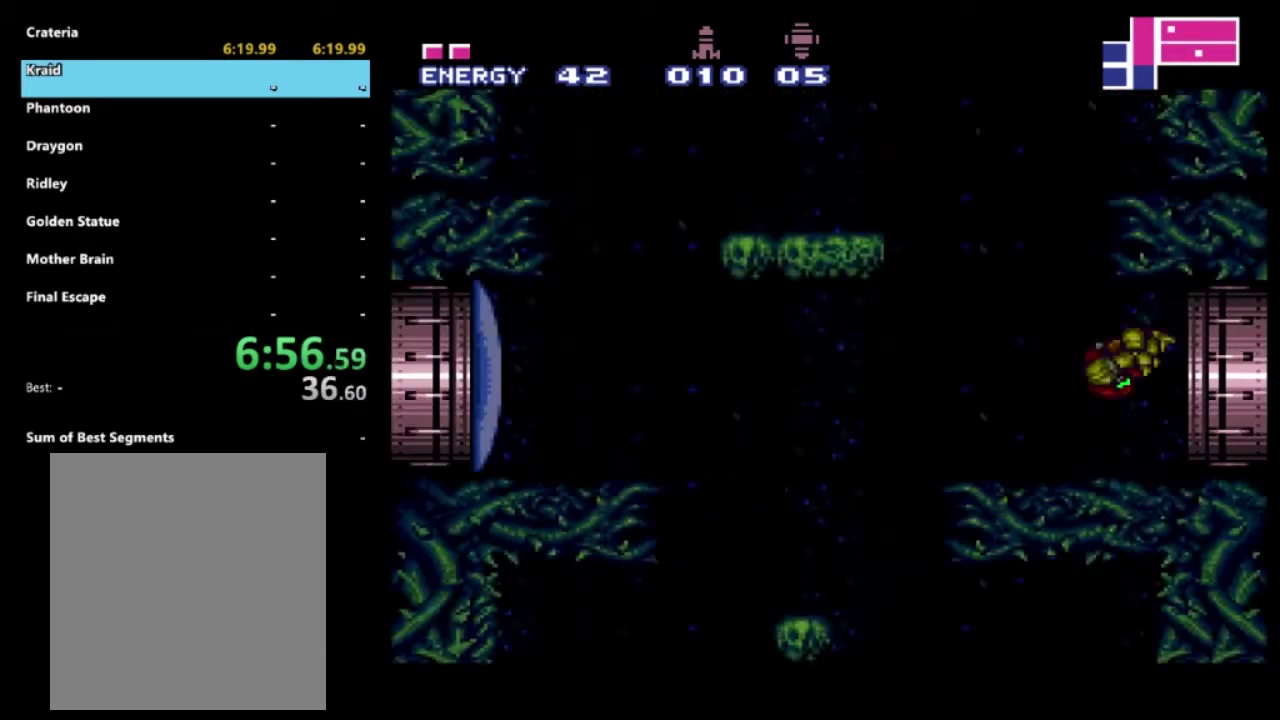
{"buttons": ["R2"], "left_stick": "left", "right_stick": "center", "events": []}
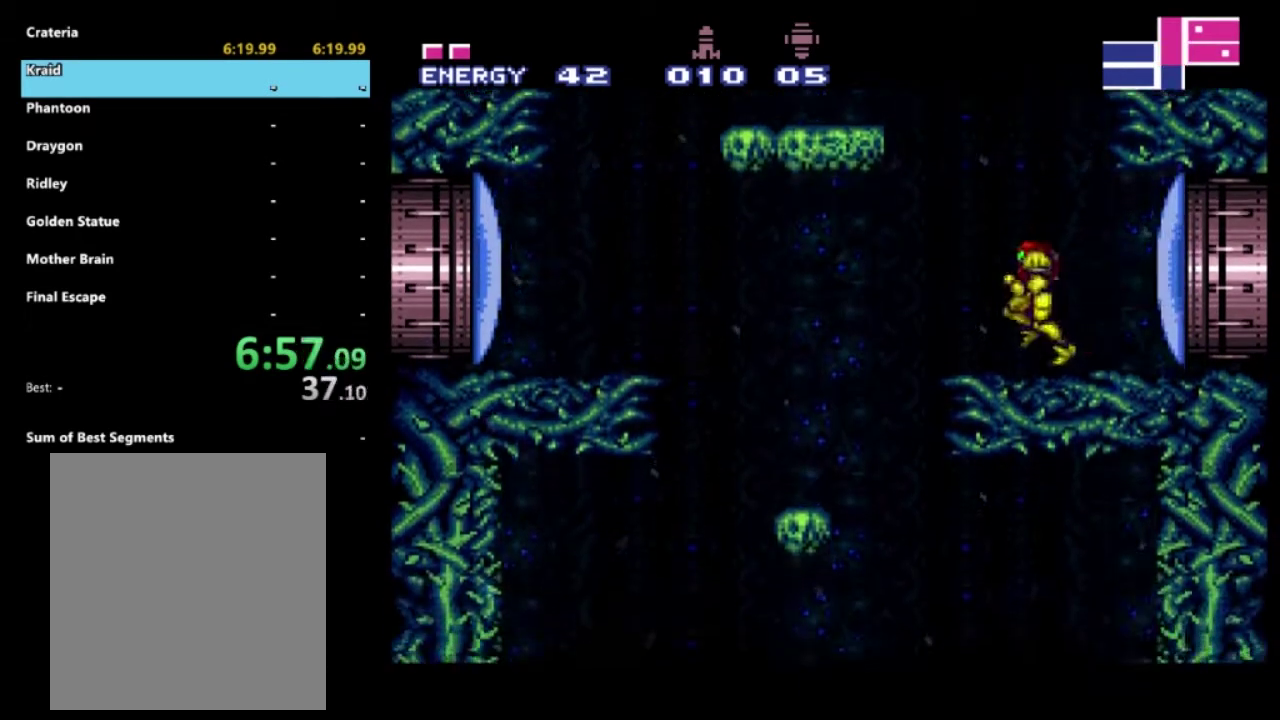
{"buttons": ["R2"], "left_stick": "right", "right_stick": "center", "events": [[217, "left_stick", "center"], [350, "left_stick", "right"]]}
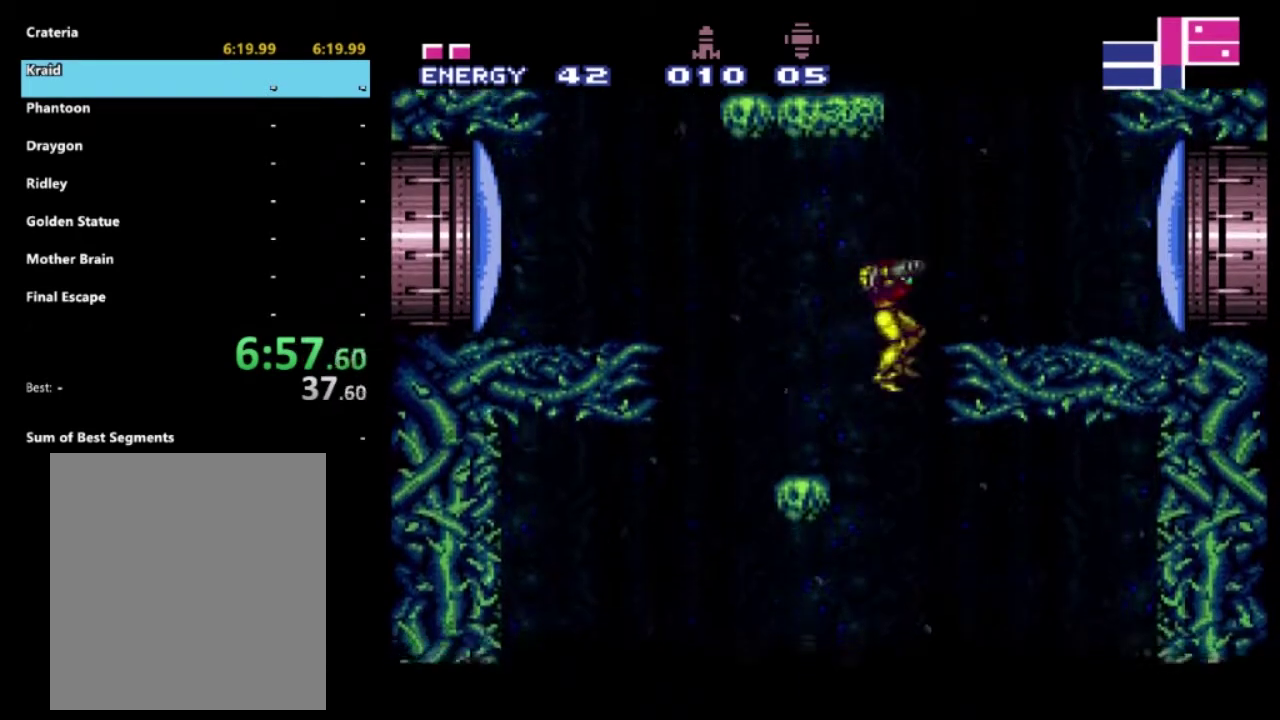
{"buttons": ["R2"], "left_stick": "left", "right_stick": "center", "events": [[400, "left_stick", "center"], [450, "left_stick", "left"]]}
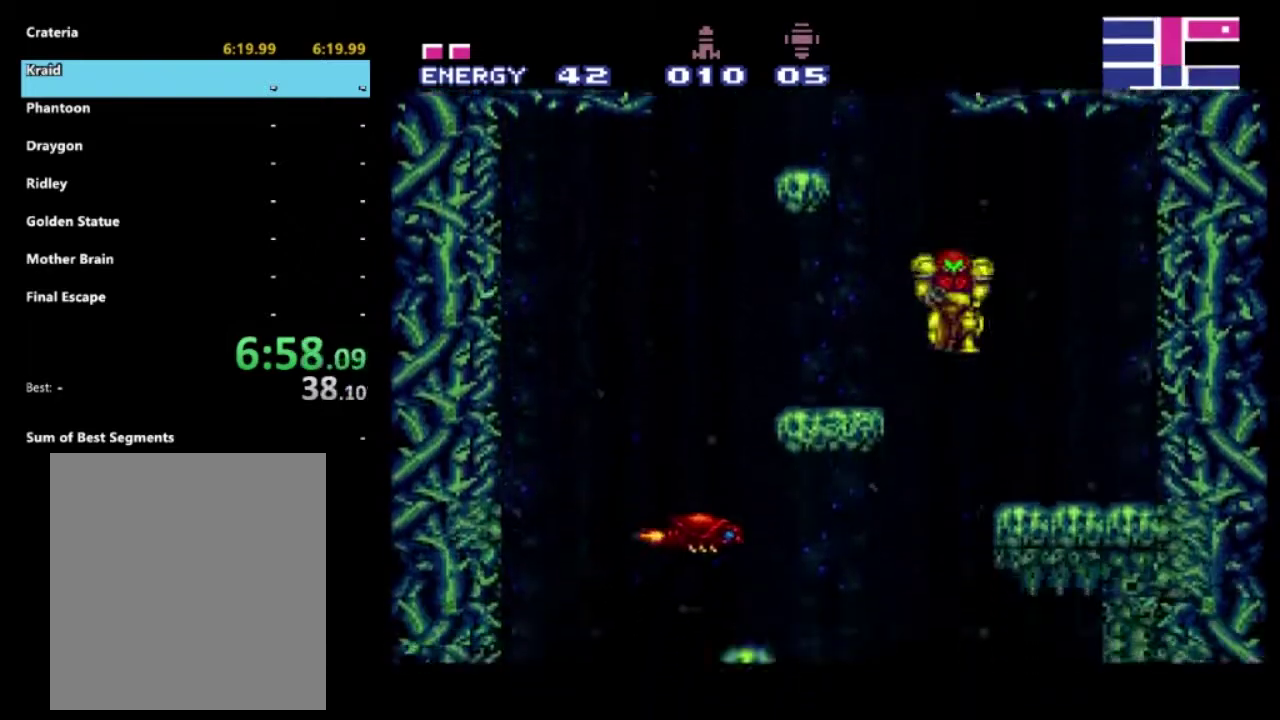
{"buttons": ["R2"], "left_stick": "left", "right_stick": "center", "events": [[133, "left_stick", "right"], [250, "left_stick", "left"], [383, "left_stick", "right"], [500, "left_stick", "left"]]}
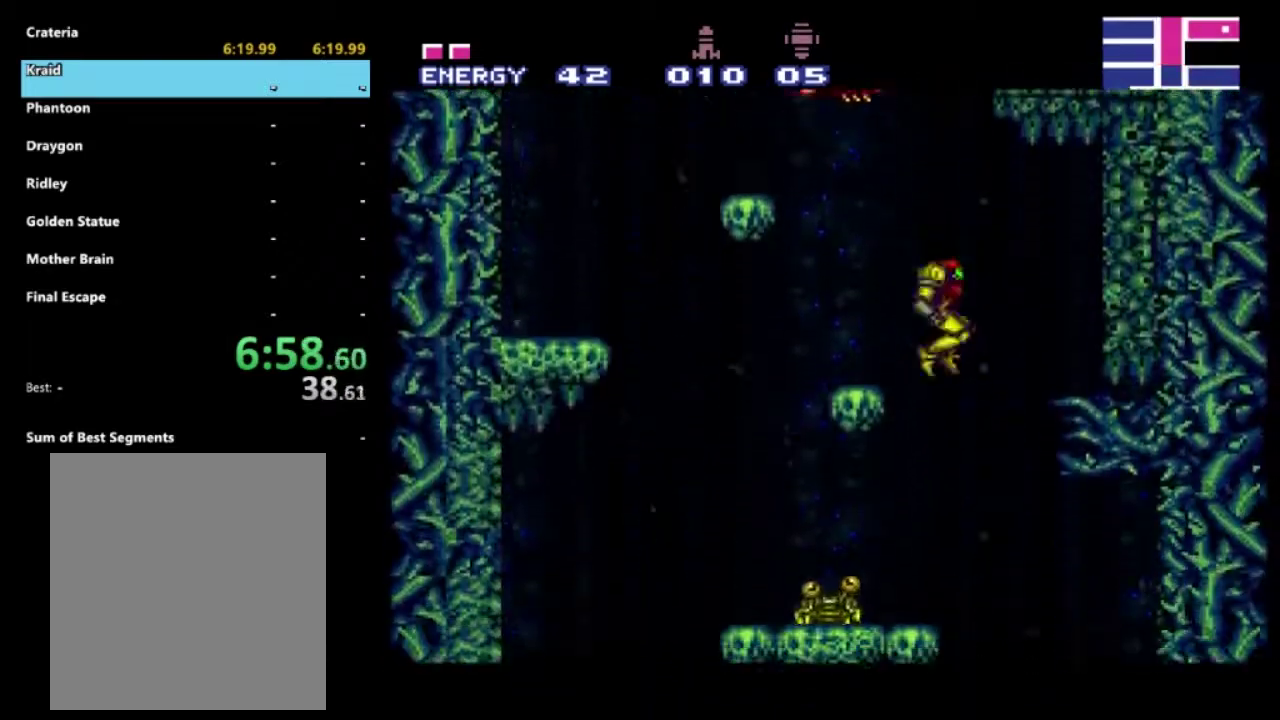
{"buttons": ["R2"], "left_stick": "right", "right_stick": "center", "events": [[83, "left_stick", "up-right"], [200, "left_stick", "left"], [333, "left_stick", "right"]]}
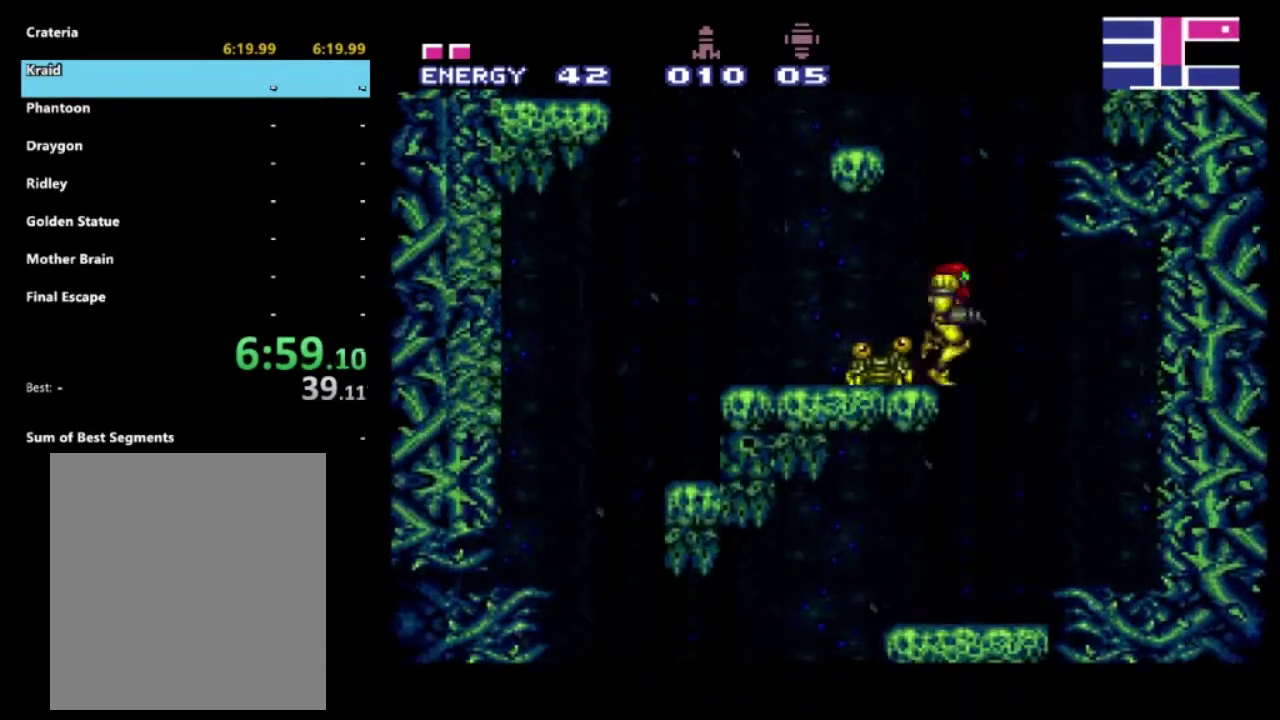
{"buttons": ["R2"], "left_stick": "left", "right_stick": "center", "events": [[150, "left_stick", "center"], [200, "left_stick", "left"]]}
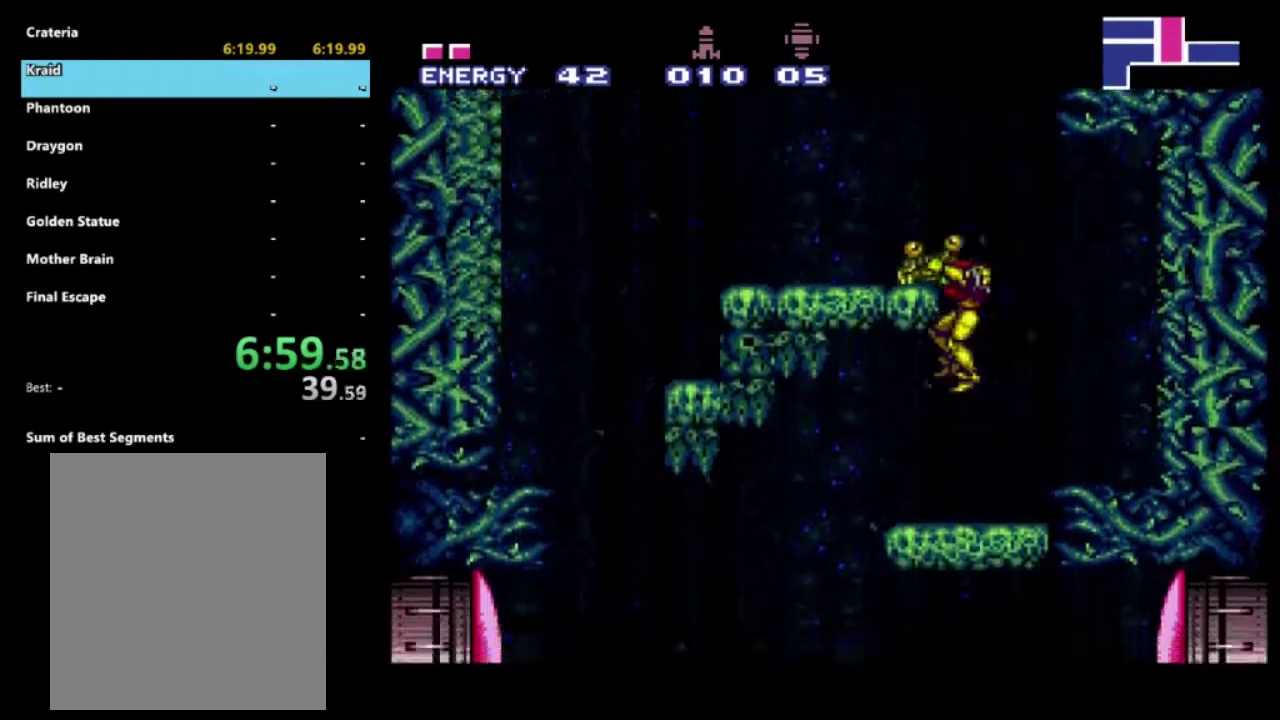
{"buttons": ["R2"], "left_stick": "left", "right_stick": "center", "events": []}
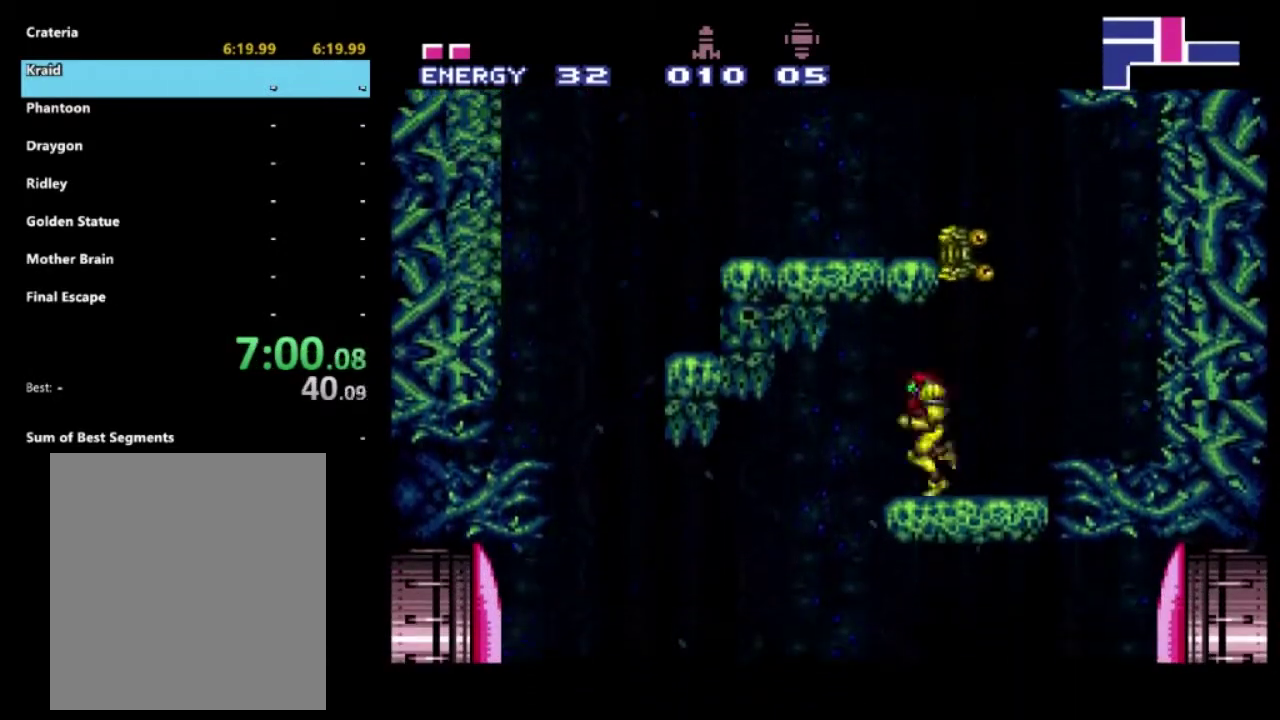
{"buttons": ["R2"], "left_stick": "right", "right_stick": "center", "events": [[283, "left_stick", "center"], [333, "left_stick", "right"]]}
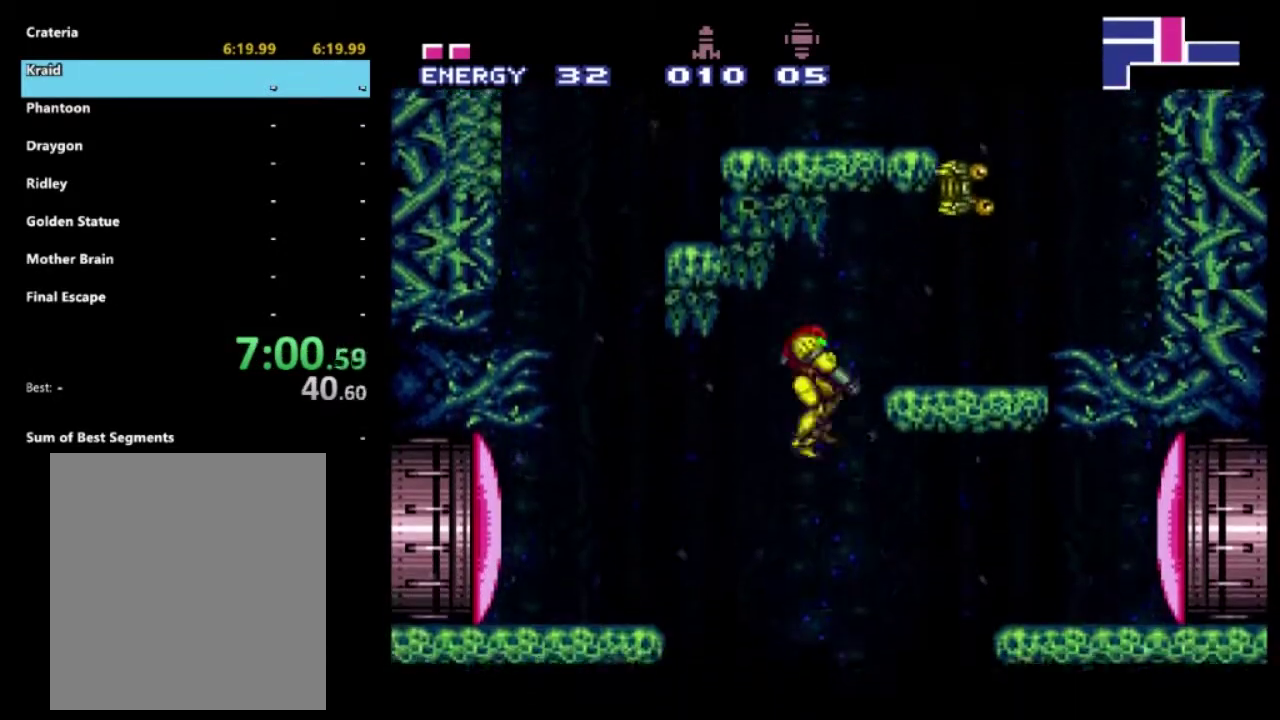
{"buttons": ["R2"], "left_stick": "right", "right_stick": "center", "events": [[283, "left_stick", "center"], [333, "left_stick", "left"], [417, "left_stick", "center"], [467, "left_stick", "right"]]}
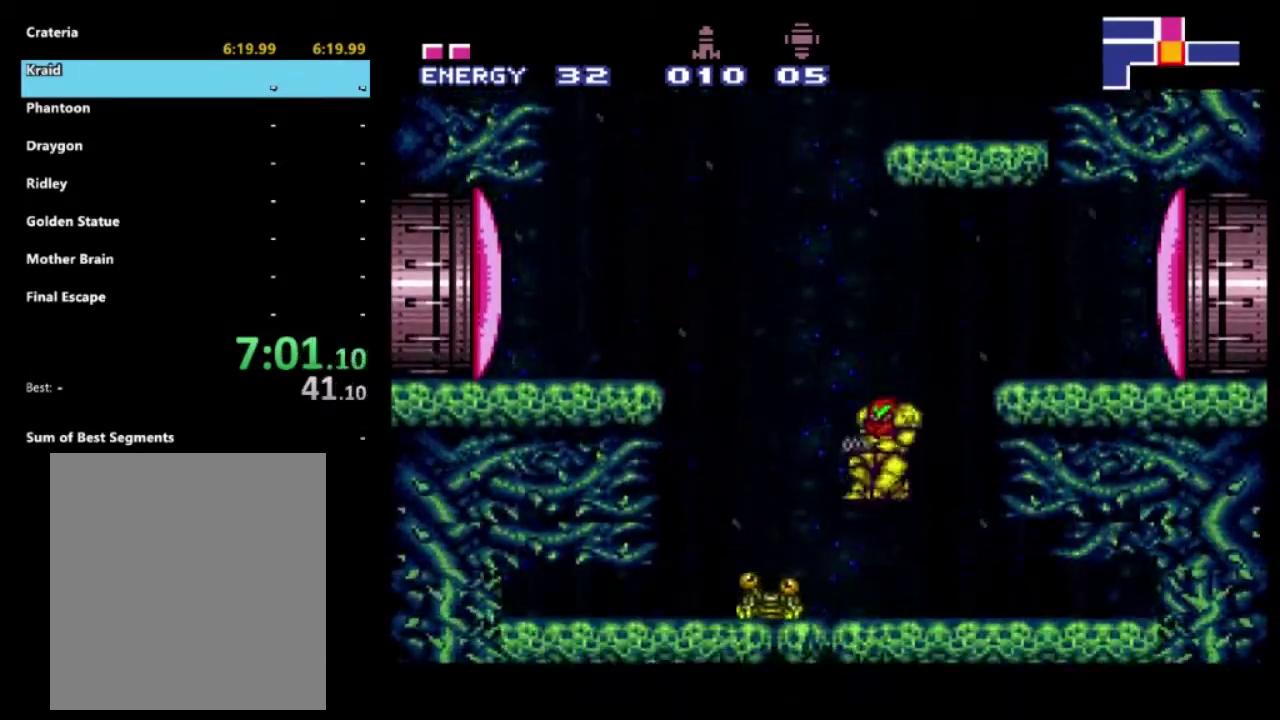
{"buttons": [], "left_stick": "center", "right_stick": "center", "events": [[167, "left_stick", "left"], [433, "left_stick", "center"], [450, "R2", "up"]]}
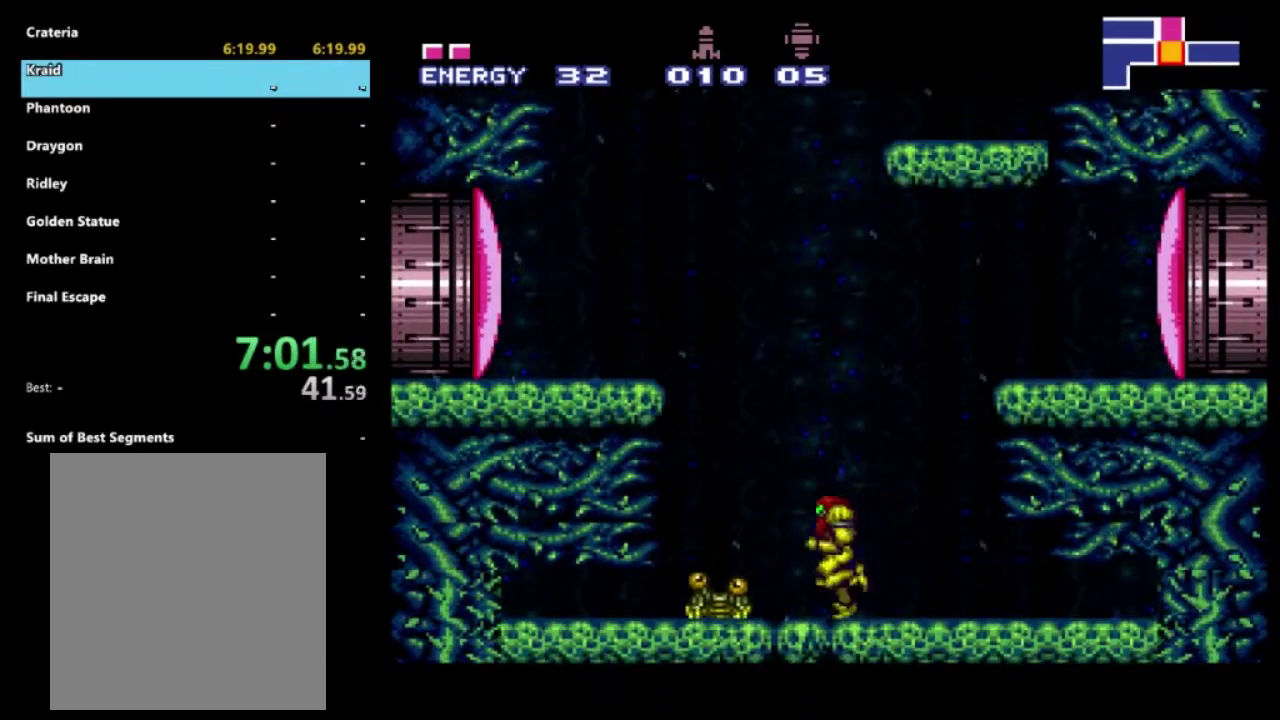
{"buttons": ["X", "DPAD_DOWN"], "left_stick": "center", "right_stick": "center", "events": [[100, "DPAD_DOWN", "down"], [200, "DPAD_DOWN", "up"], [283, "DPAD_DOWN", "down"], [483, "X", "down"]]}
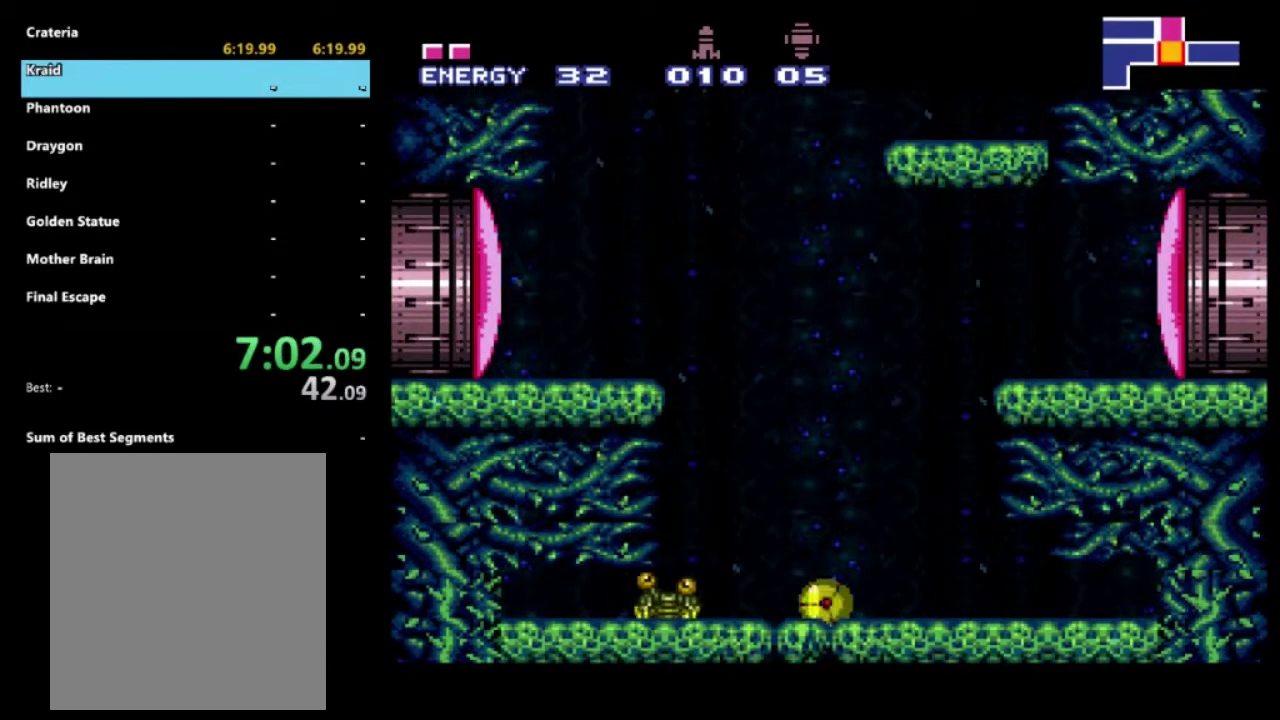
{"buttons": ["DPAD_DOWN"], "left_stick": "center", "right_stick": "center", "events": [[300, "DPAD_LEFT", "down"], [333, "X", "up"], [350, "DPAD_DOWN", "up"], [467, "DPAD_DOWN", "down"], [483, "DPAD_LEFT", "up"]]}
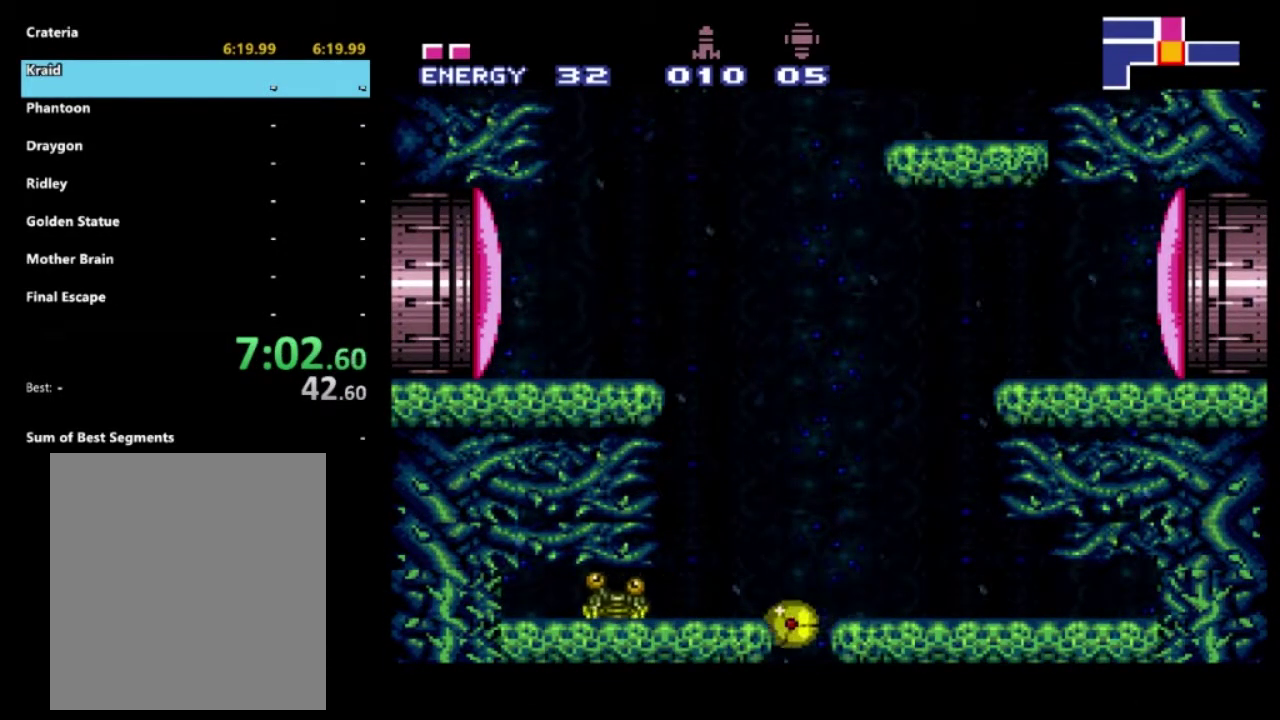
{"buttons": ["DPAD_UP"], "left_stick": "center", "right_stick": "center", "events": [[17, "DPAD_RIGHT", "down"], [200, "DPAD_DOWN", "up"], [350, "DPAD_UP", "down"], [367, "DPAD_RIGHT", "up"]]}
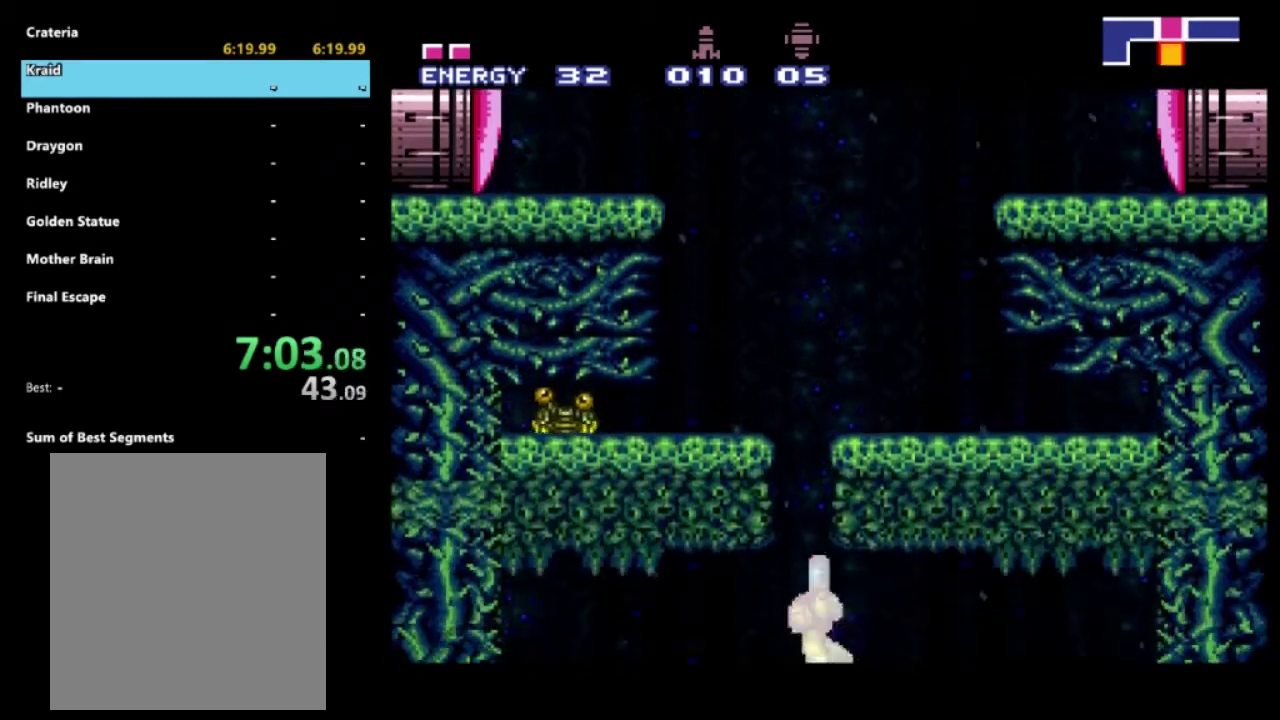
{"buttons": ["DPAD_RIGHT"], "left_stick": "center", "right_stick": "center", "events": [[17, "DPAD_UP", "up"], [67, "DPAD_RIGHT", "down"], [83, "DPAD_DOWN", "down"], [200, "DPAD_RIGHT", "up"], [350, "DPAD_RIGHT", "down"], [500, "DPAD_DOWN", "up"]]}
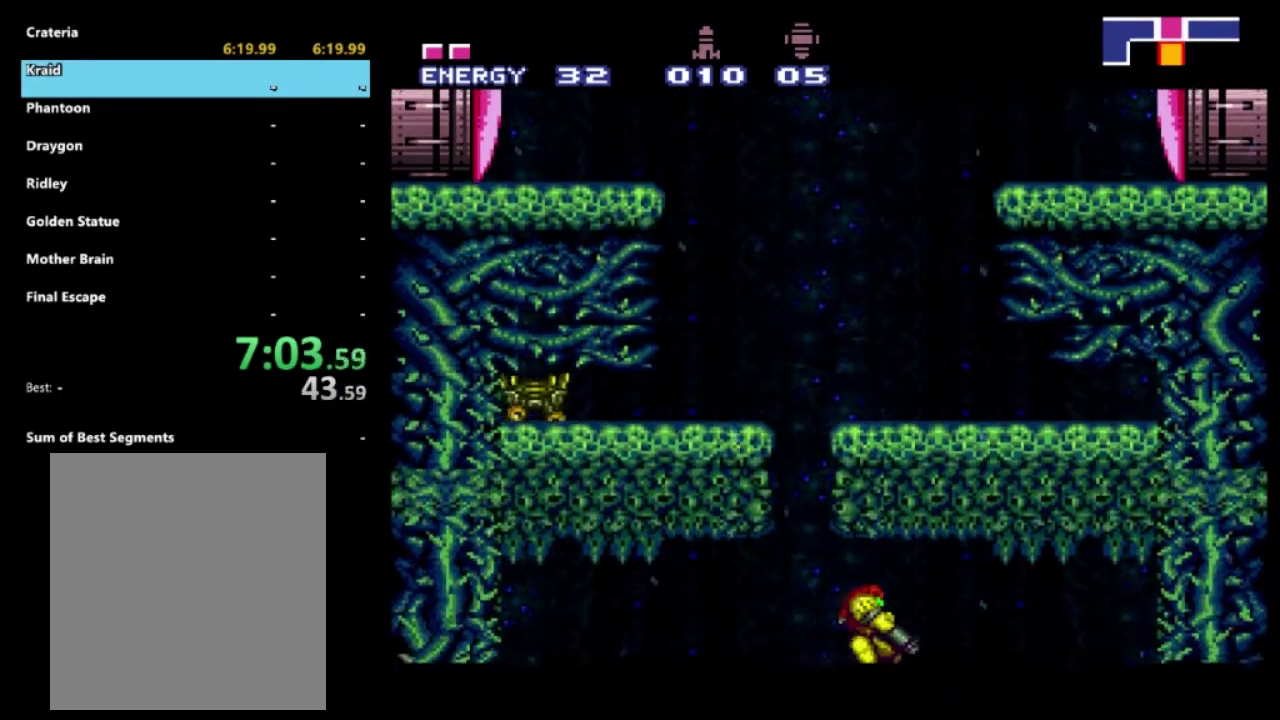
{"buttons": ["DPAD_LEFT"], "left_stick": "center", "right_stick": "center", "events": [[300, "DPAD_DOWN", "down"], [317, "DPAD_RIGHT", "up"], [350, "DPAD_LEFT", "down"], [383, "DPAD_DOWN", "up"]]}
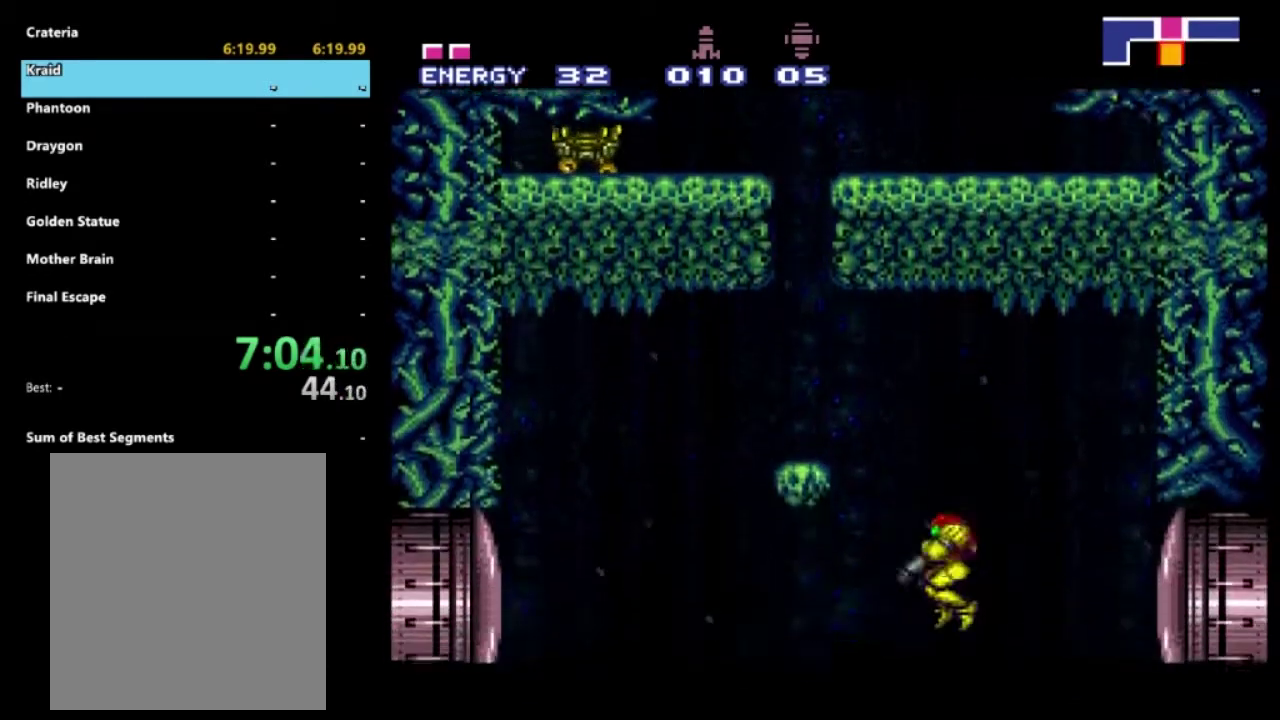
{"buttons": ["DPAD_RIGHT"], "left_stick": "center", "right_stick": "center", "events": [[217, "DPAD_LEFT", "up"], [417, "DPAD_RIGHT", "down"]]}
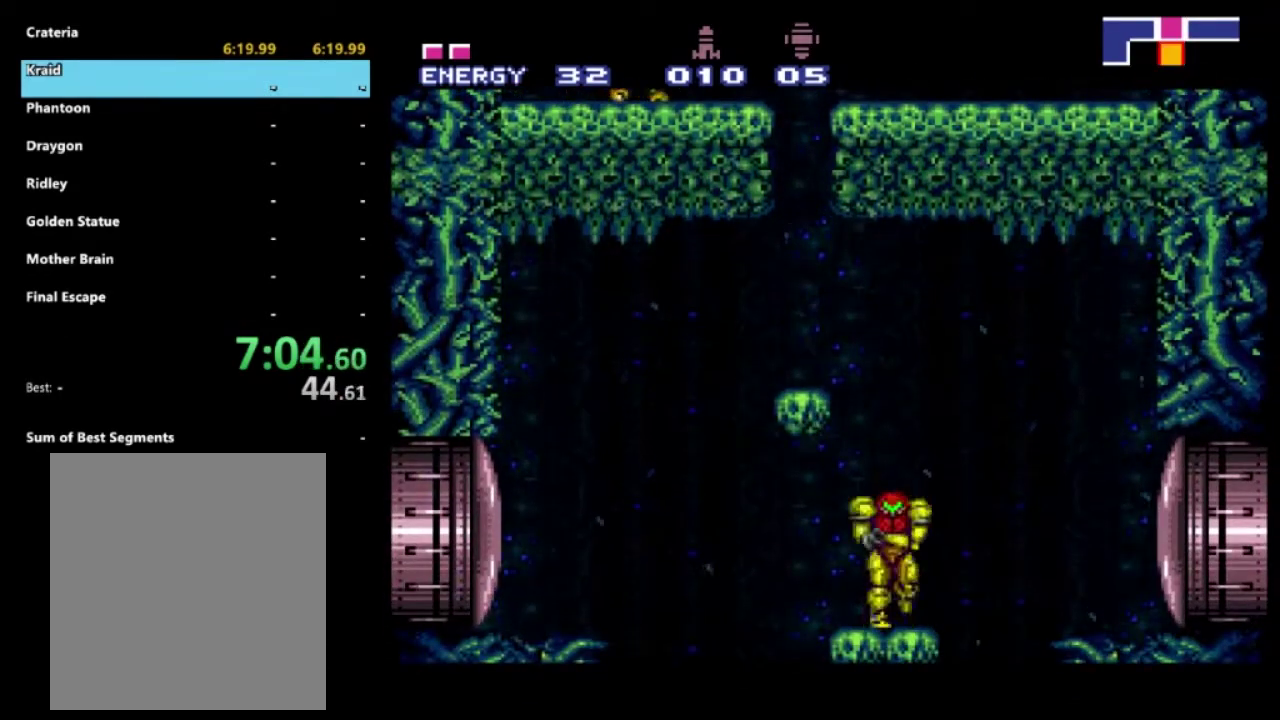
{"buttons": [], "left_stick": "center", "right_stick": "center", "events": [[283, "DPAD_RIGHT", "up"], [350, "DPAD_LEFT", "down"], [500, "DPAD_LEFT", "up"]]}
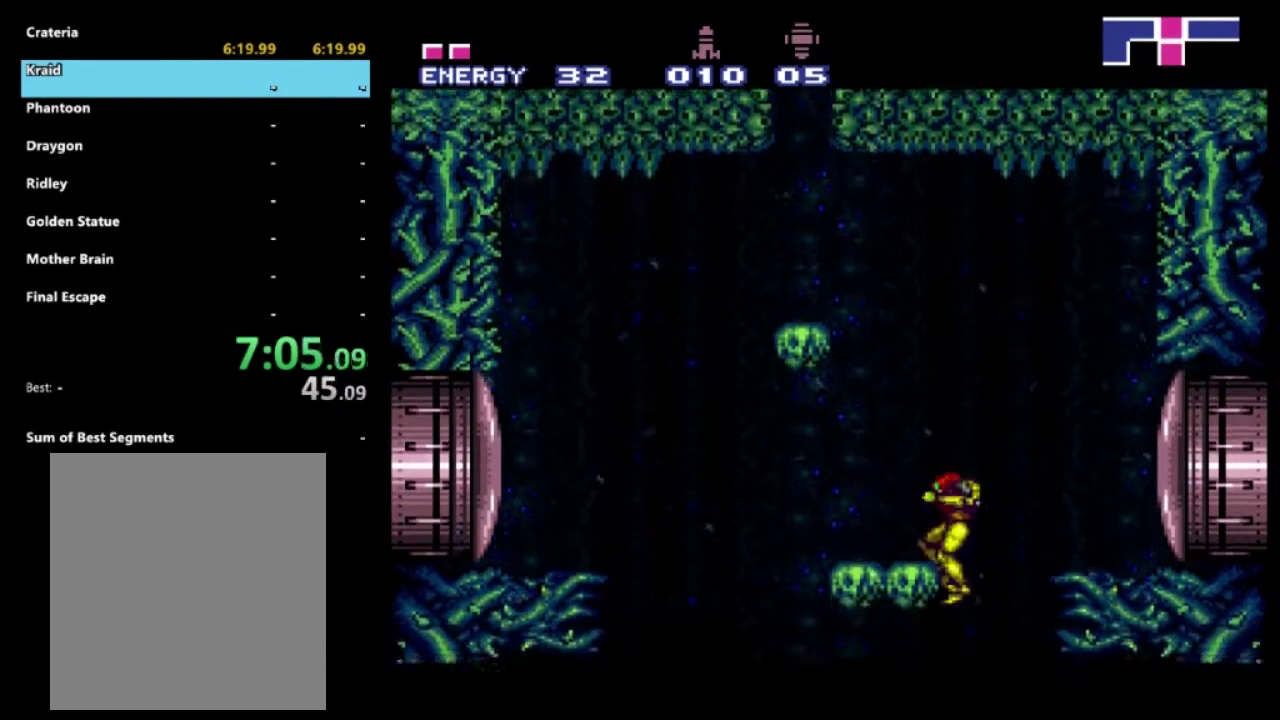
{"buttons": [], "left_stick": "center", "right_stick": "center", "events": []}
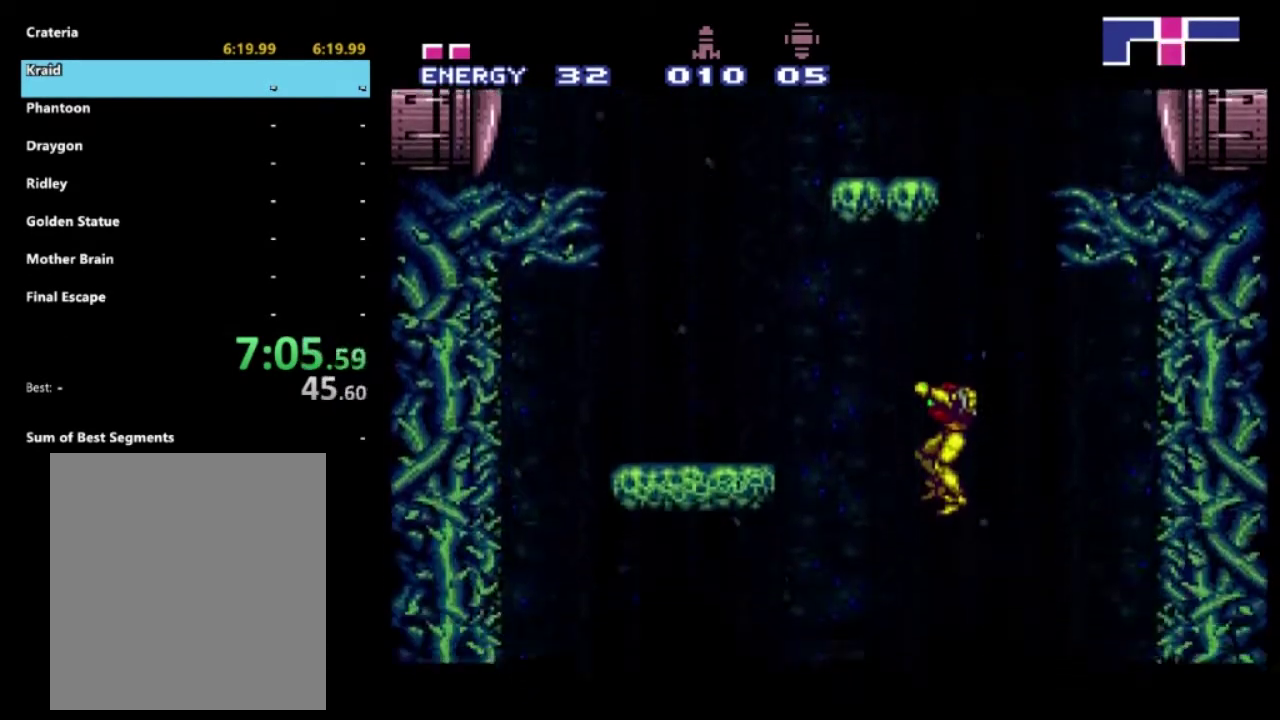
{"buttons": [], "left_stick": "center", "right_stick": "center", "events": []}
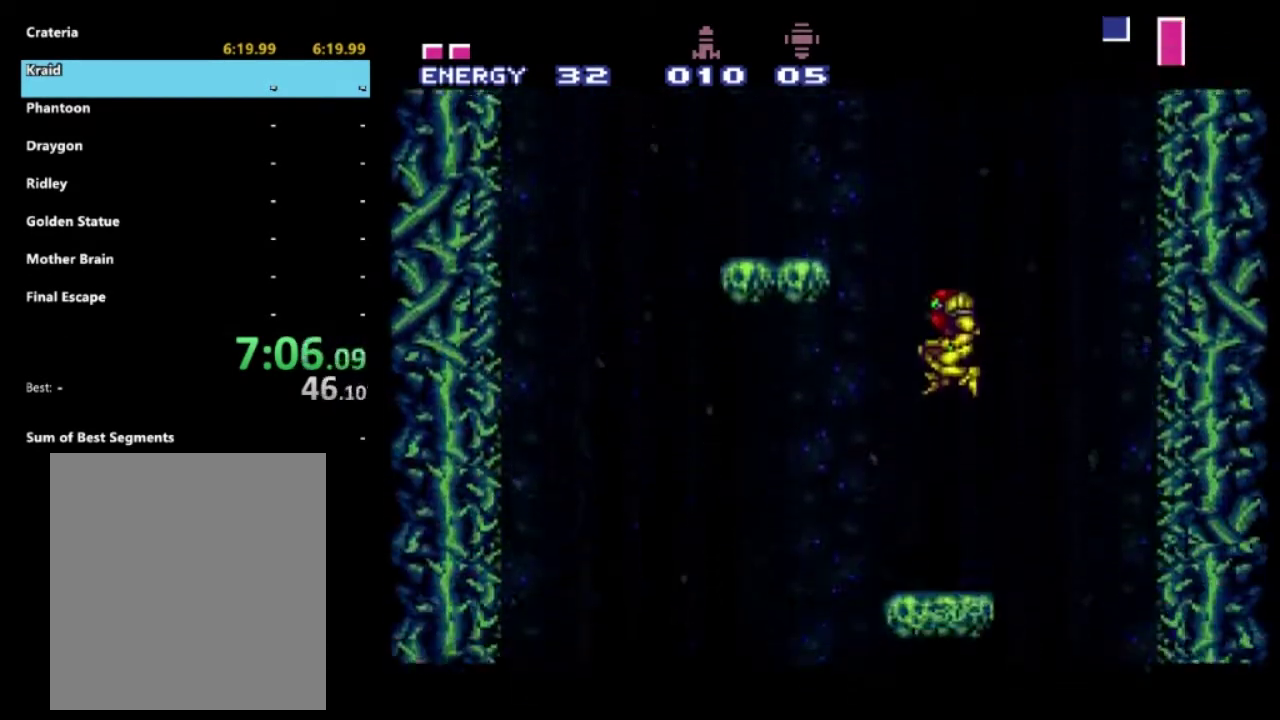
{"buttons": ["DPAD_RIGHT"], "left_stick": "center", "right_stick": "center", "events": [[317, "DPAD_RIGHT", "down"]]}
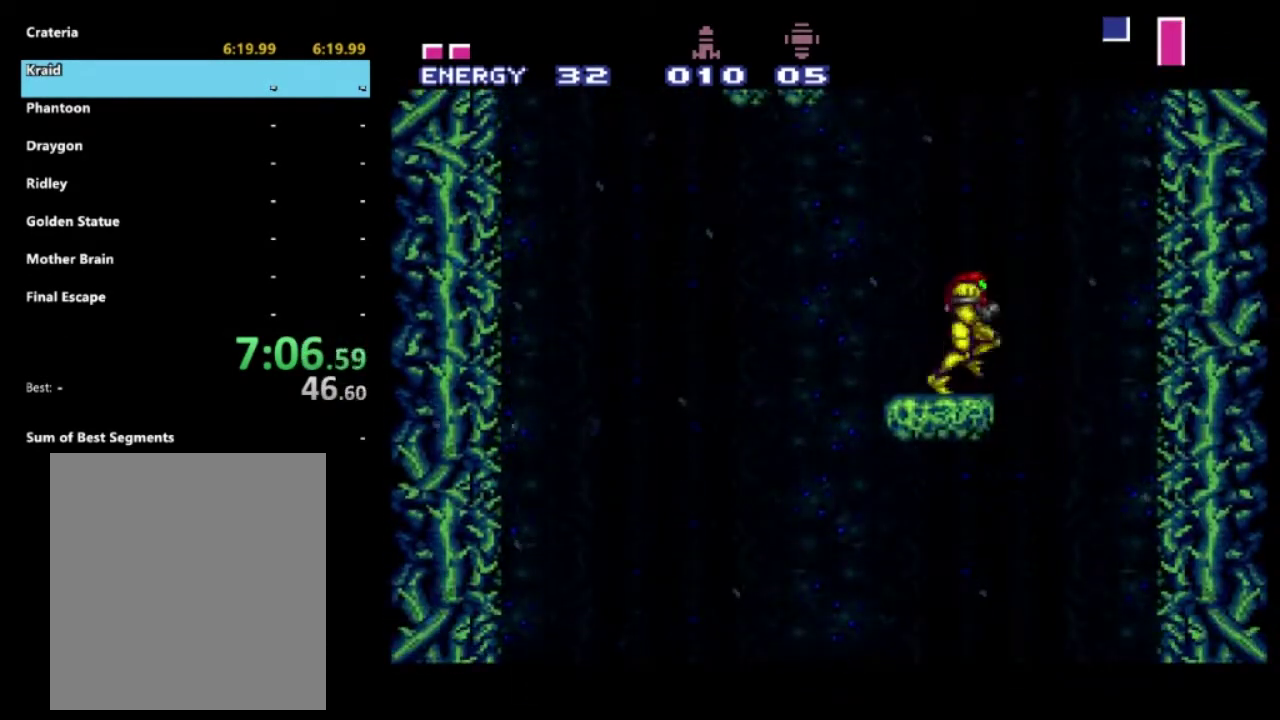
{"buttons": [], "left_stick": "center", "right_stick": "center", "events": [[133, "DPAD_RIGHT", "up"], [217, "DPAD_LEFT", "down"], [350, "DPAD_LEFT", "up"]]}
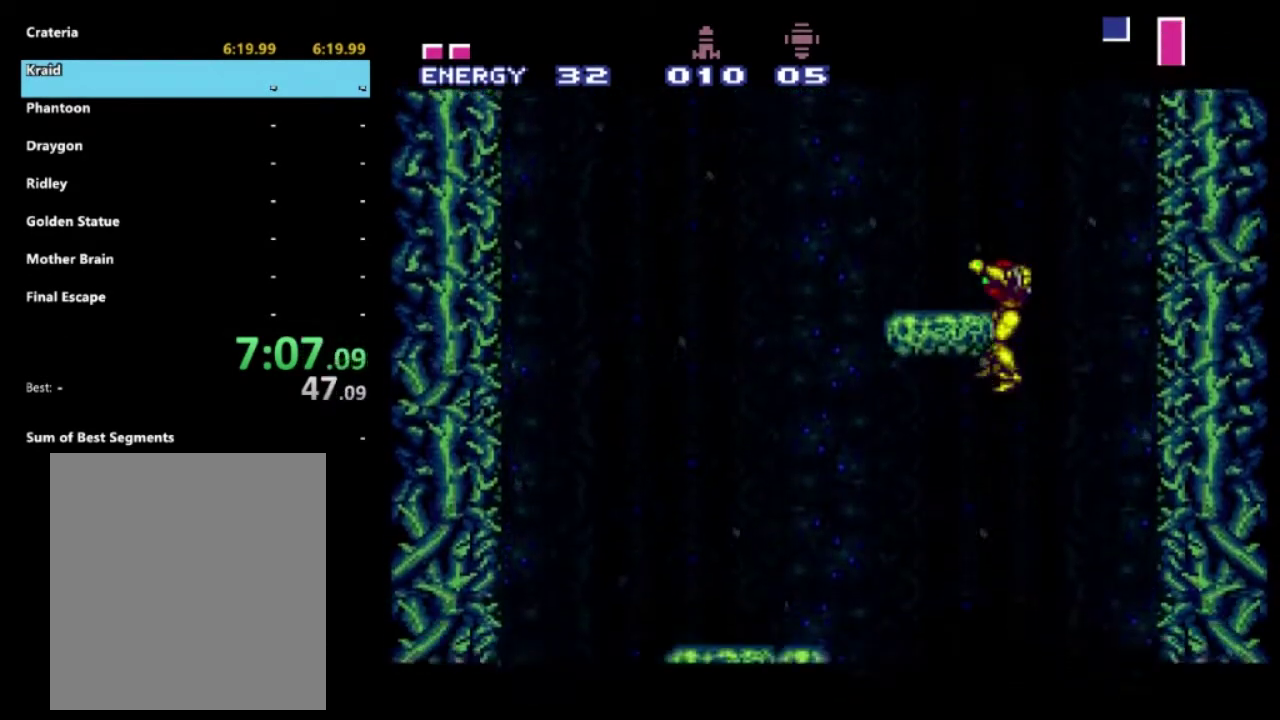
{"buttons": [], "left_stick": "center", "right_stick": "center", "events": []}
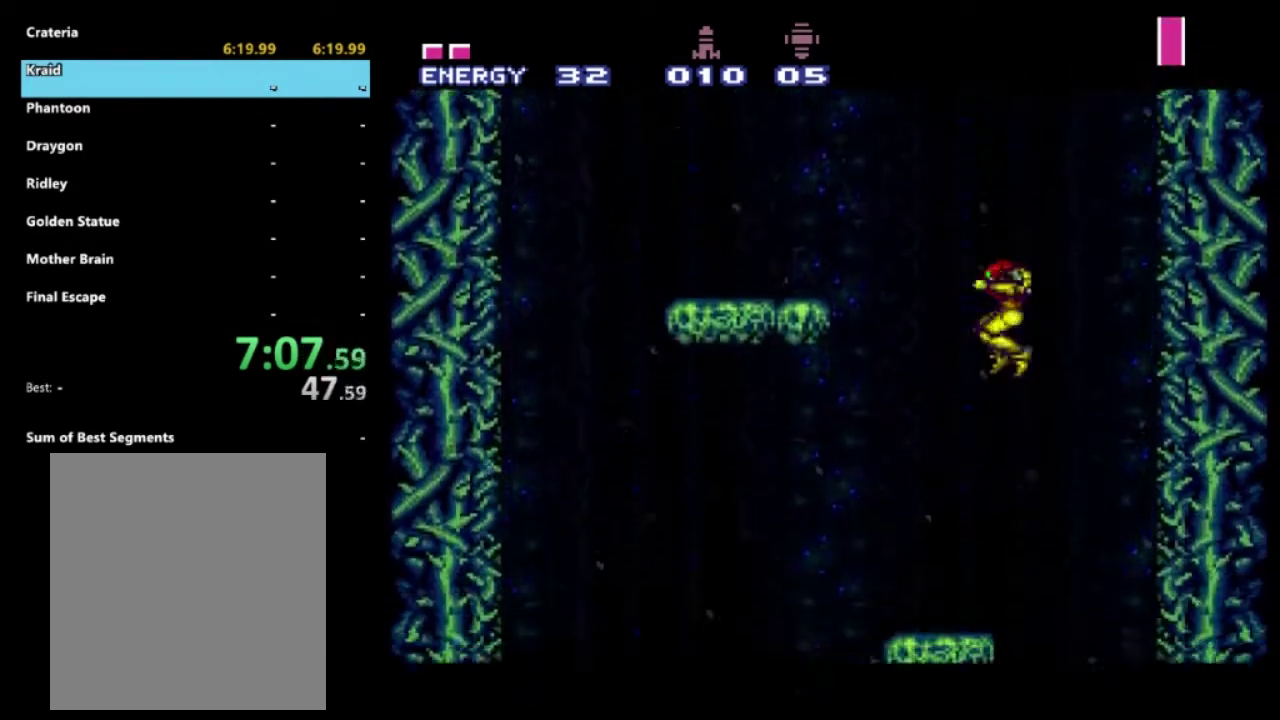
{"buttons": ["DPAD_RIGHT"], "left_stick": "center", "right_stick": "center", "events": [[400, "DPAD_RIGHT", "down"]]}